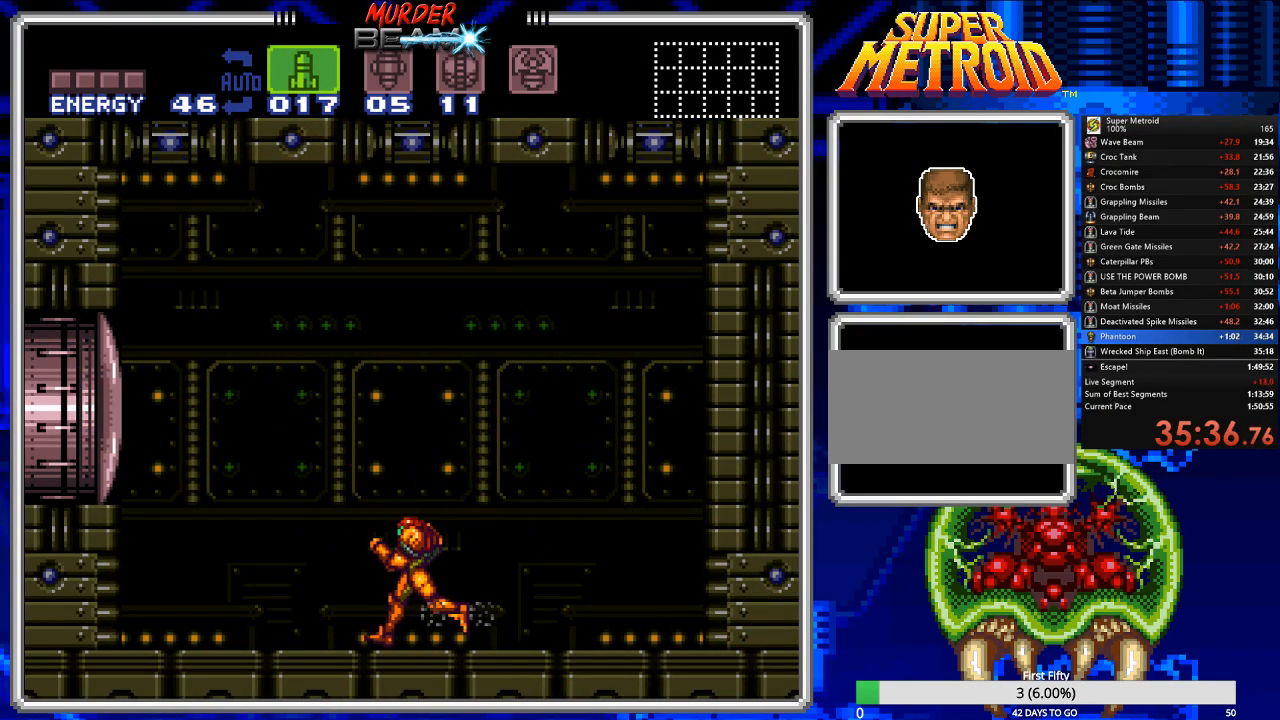
Gameplay with a controller (Nintendo layout); each line is a JSON object with the inputs held at the frame after it. "events" lists button and stick changes between this image and that frame as [ms after this image, input, new state], when the widget could be followed in between. Not read: L3 R3 SELECT.
{"buttons": ["B"], "events": [[283, "DPAD_RIGHT", "down"], [350, "DPAD_RIGHT", "up"]]}
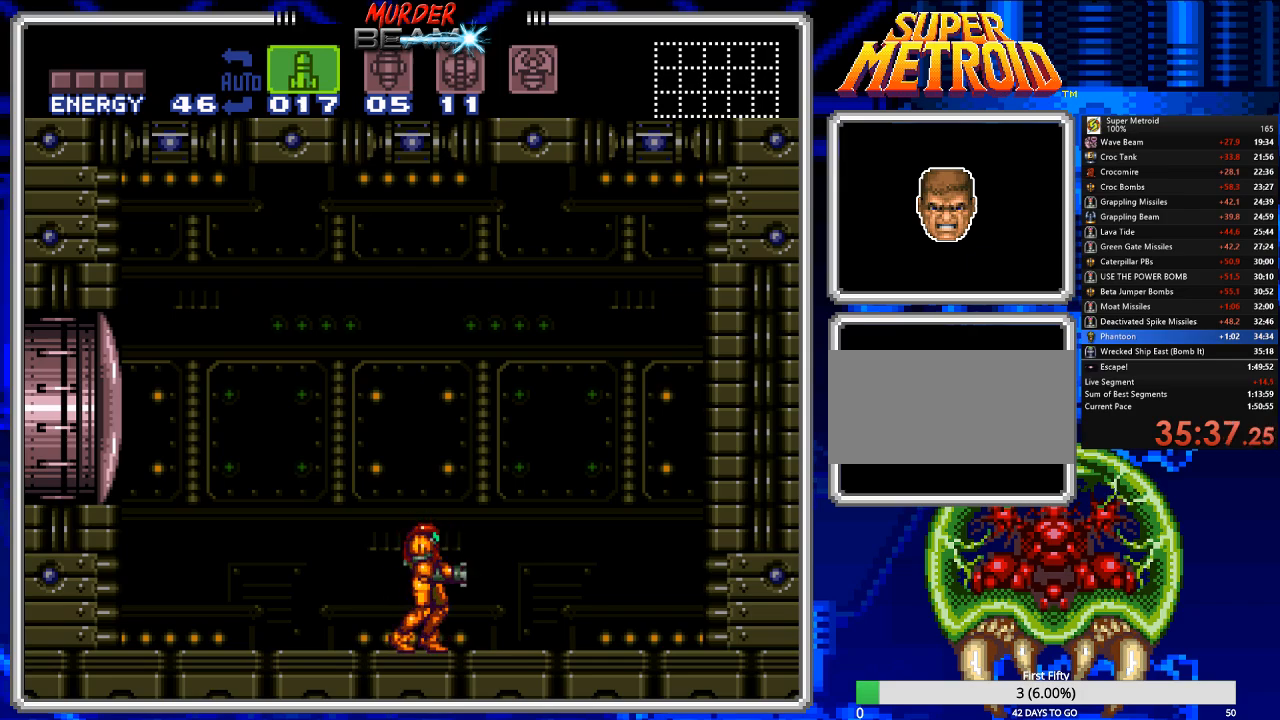
{"buttons": ["B"], "events": [[333, "DPAD_LEFT", "down"], [433, "DPAD_LEFT", "up"]]}
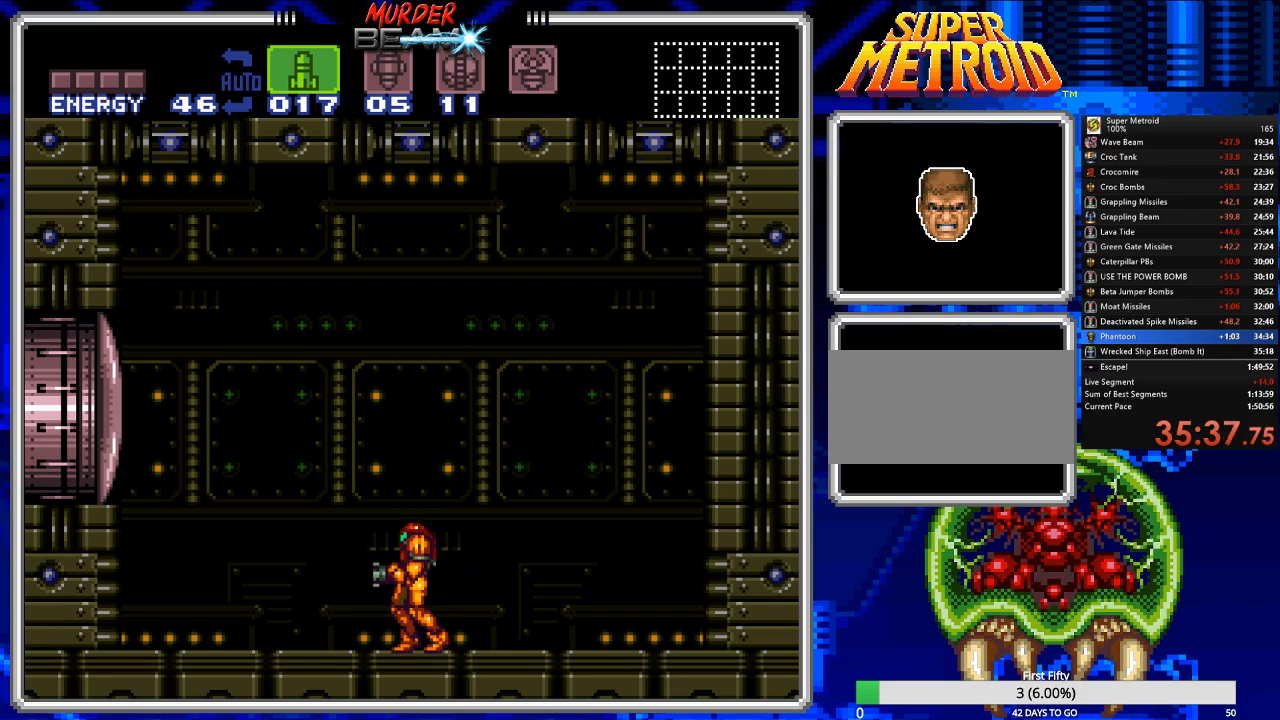
{"buttons": ["B", "DPAD_RIGHT"], "events": [[100, "DPAD_LEFT", "down"], [400, "DPAD_LEFT", "up"], [500, "DPAD_RIGHT", "down"]]}
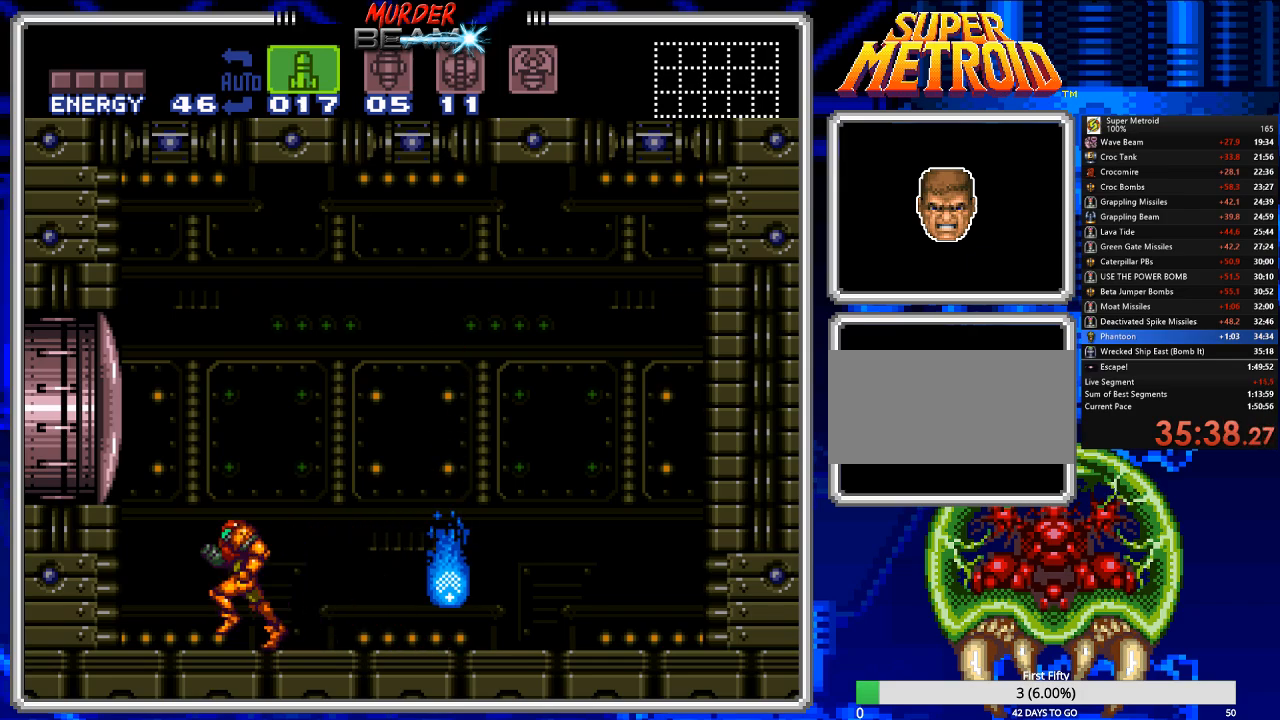
{"buttons": ["X", "R1"], "events": [[283, "B", "up"], [450, "DPAD_RIGHT", "up"], [450, "R1", "down"], [483, "X", "down"]]}
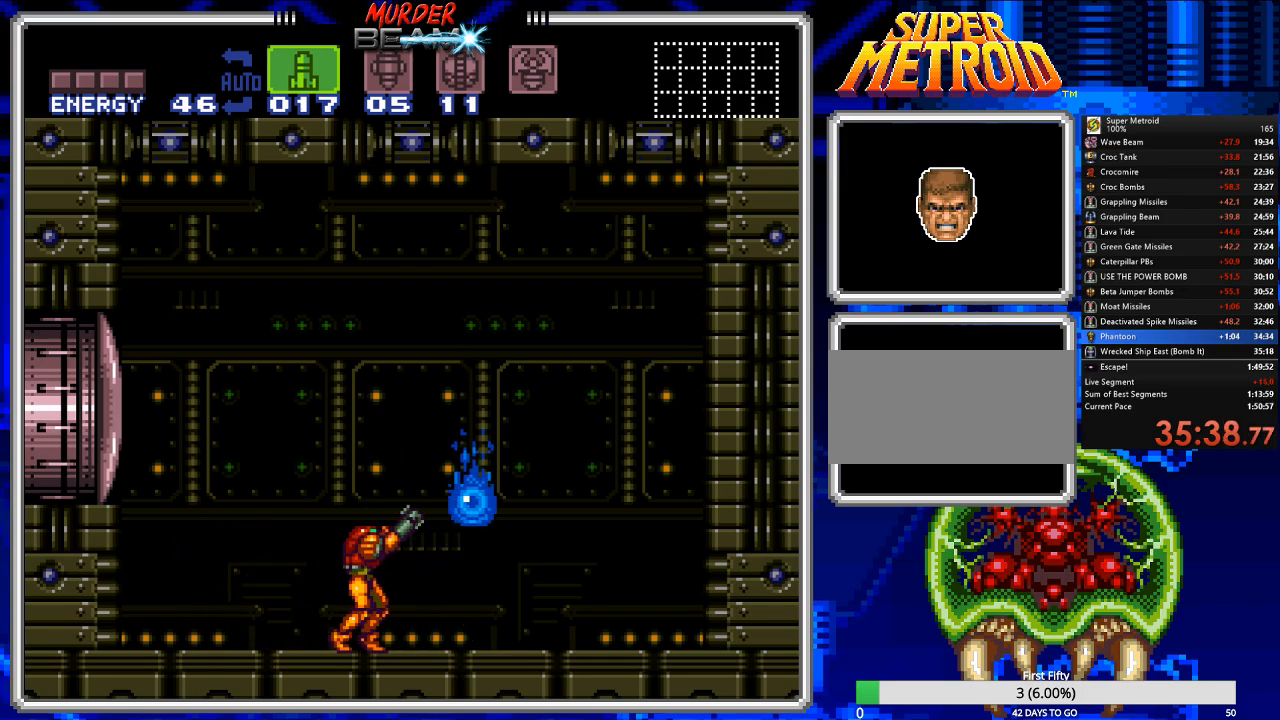
{"buttons": ["R1"], "events": [[83, "X", "up"]]}
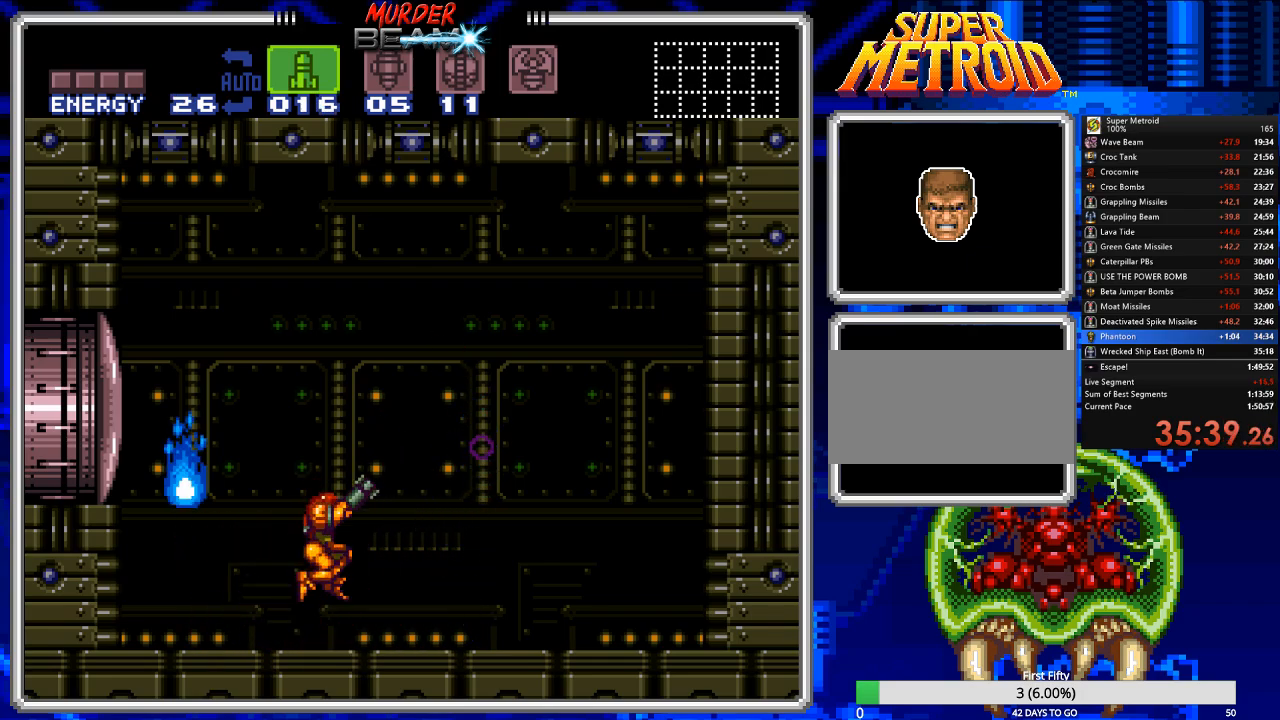
{"buttons": ["R1", "DPAD_RIGHT"], "events": [[333, "DPAD_RIGHT", "down"]]}
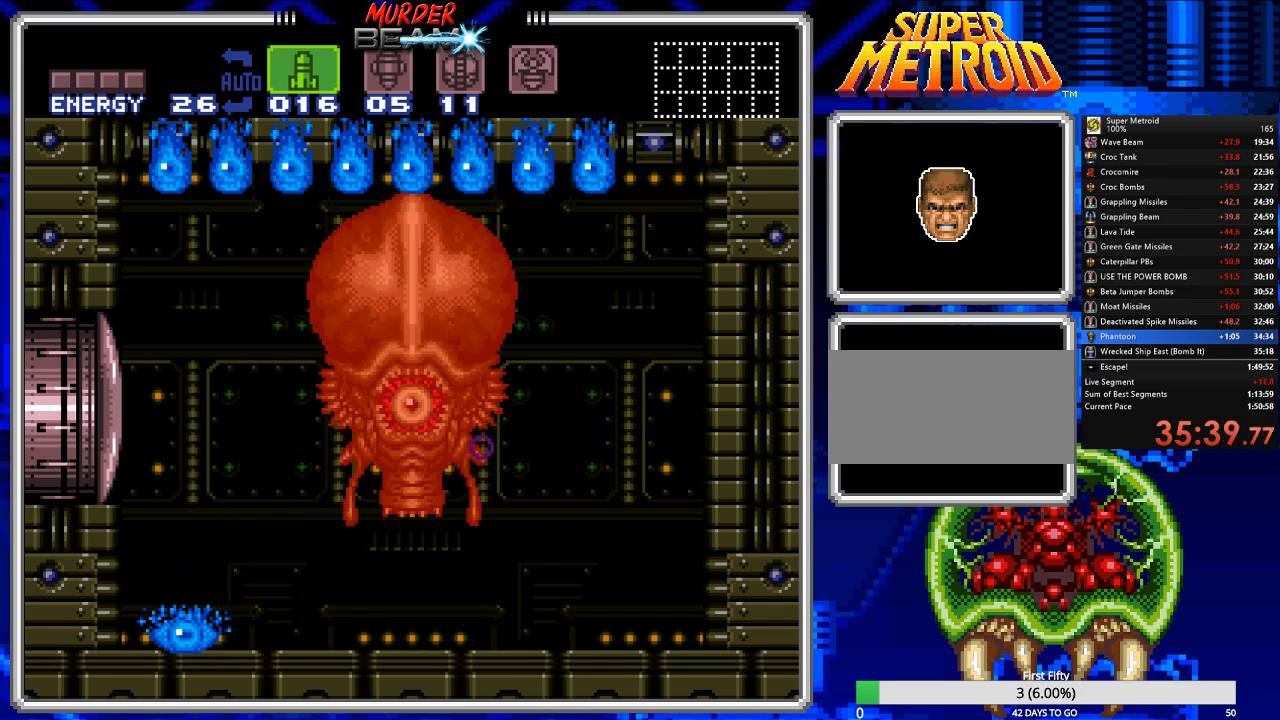
{"buttons": [], "events": [[33, "R1", "up"], [67, "A", "down"], [250, "A", "up"], [450, "DPAD_RIGHT", "up"]]}
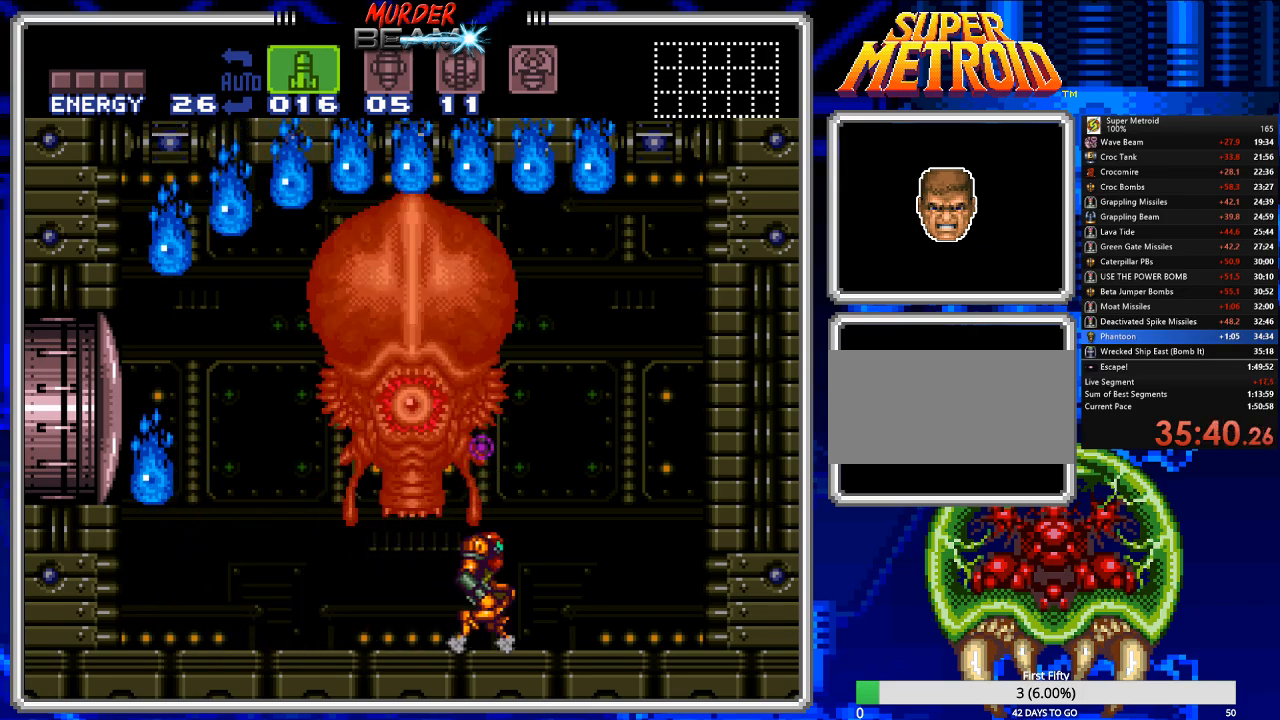
{"buttons": ["X", "R1"], "events": [[17, "R1", "down"], [50, "DPAD_LEFT", "down"], [150, "X", "down"], [217, "DPAD_LEFT", "up"], [250, "X", "up"], [317, "X", "down"], [433, "X", "up"], [500, "X", "down"]]}
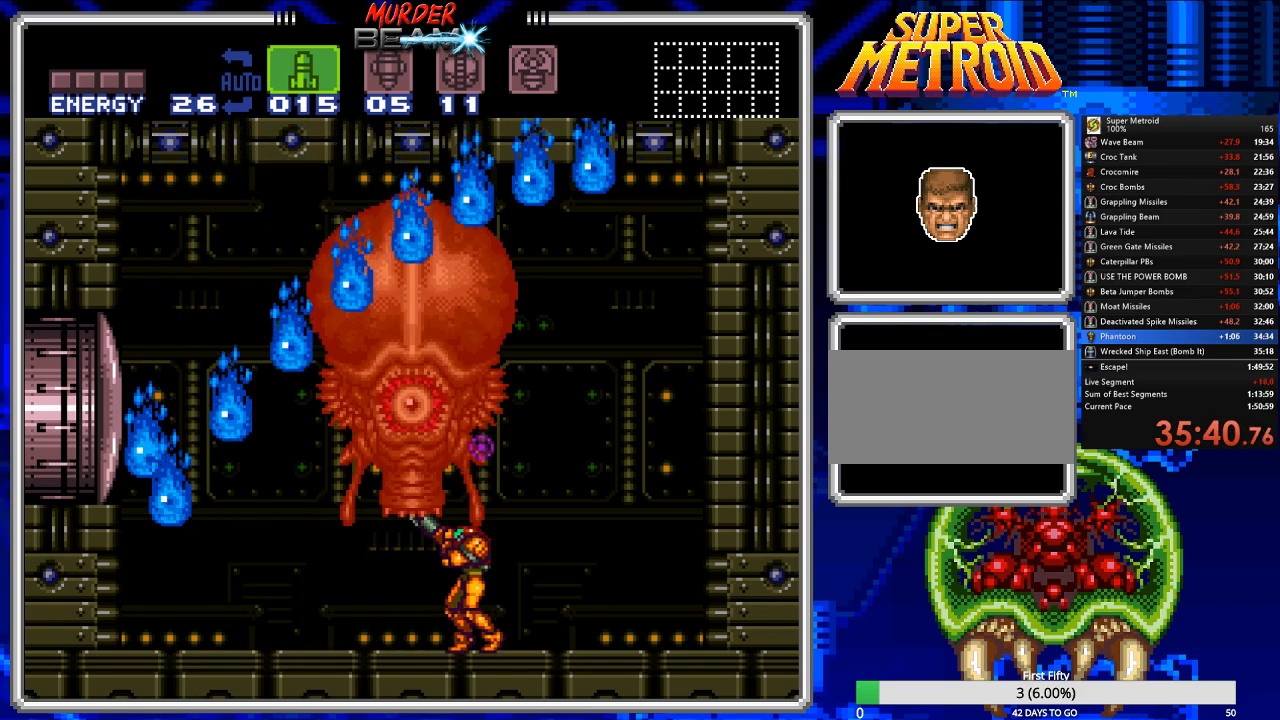
{"buttons": ["Y", "R1"], "events": [[100, "X", "up"], [167, "X", "down"], [233, "X", "up"], [300, "X", "down"], [400, "X", "up"], [500, "Y", "down"]]}
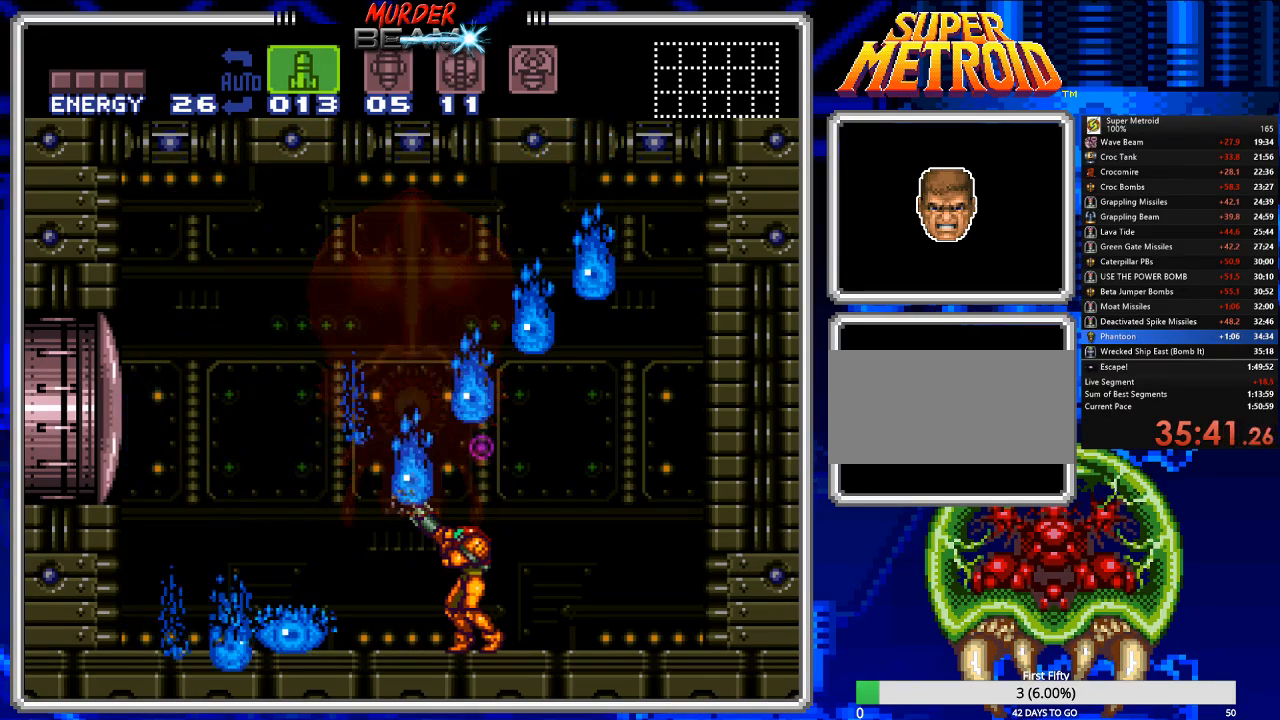
{"buttons": ["A", "DPAD_LEFT"], "events": [[83, "Y", "up"], [283, "R1", "up"], [317, "A", "down"], [383, "DPAD_LEFT", "down"]]}
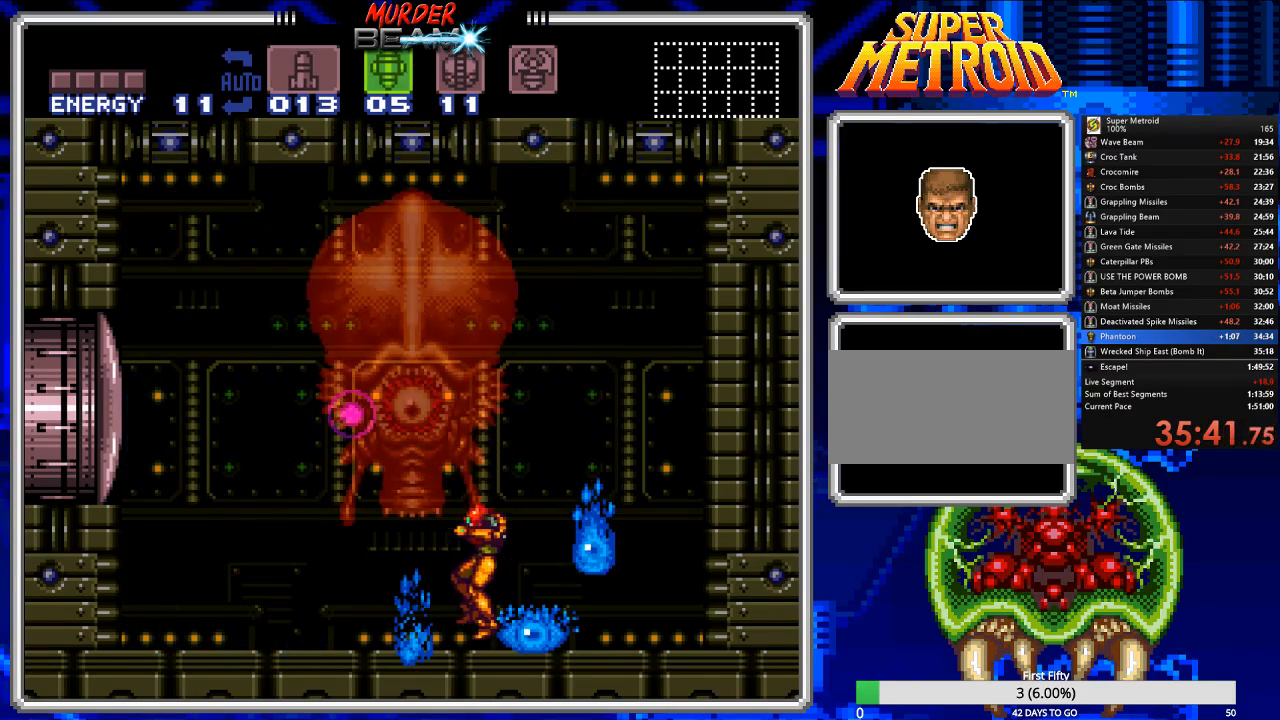
{"buttons": ["A", "B"], "events": [[83, "A", "up"], [267, "B", "down"], [367, "A", "down"], [467, "DPAD_LEFT", "up"]]}
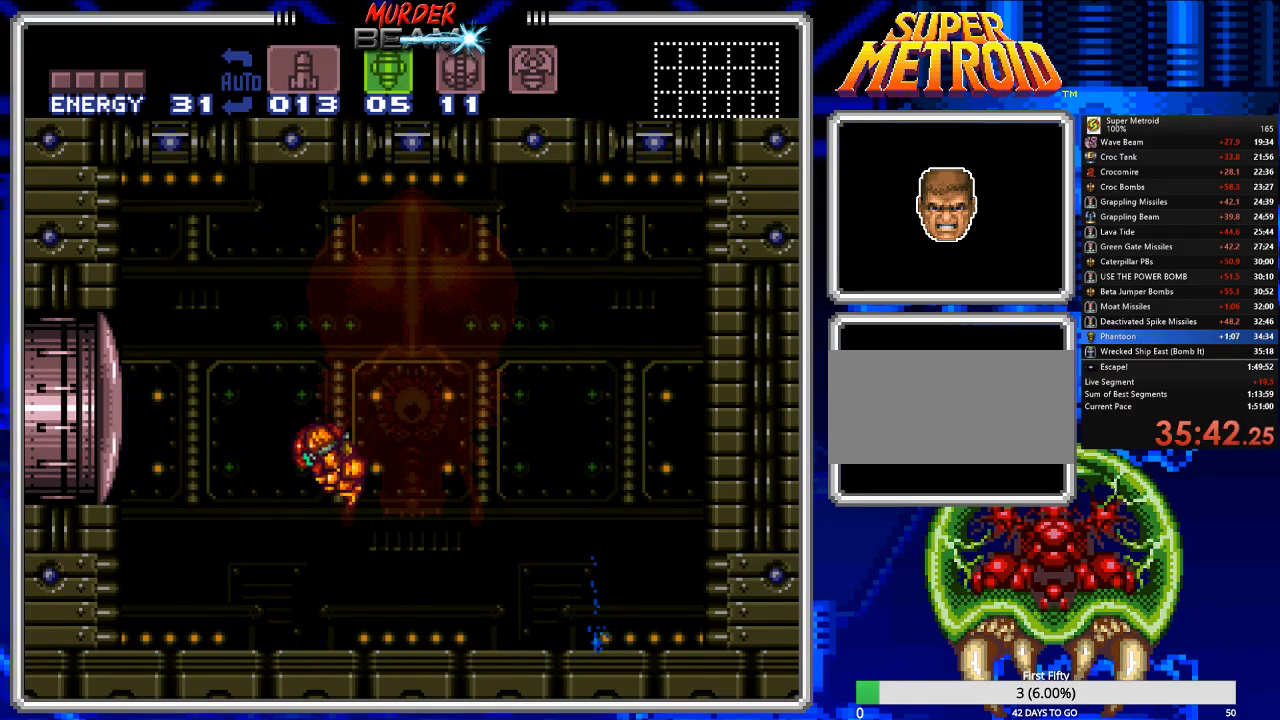
{"buttons": [], "events": [[33, "A", "up"], [33, "DPAD_RIGHT", "down"], [333, "B", "up"], [467, "DPAD_RIGHT", "up"]]}
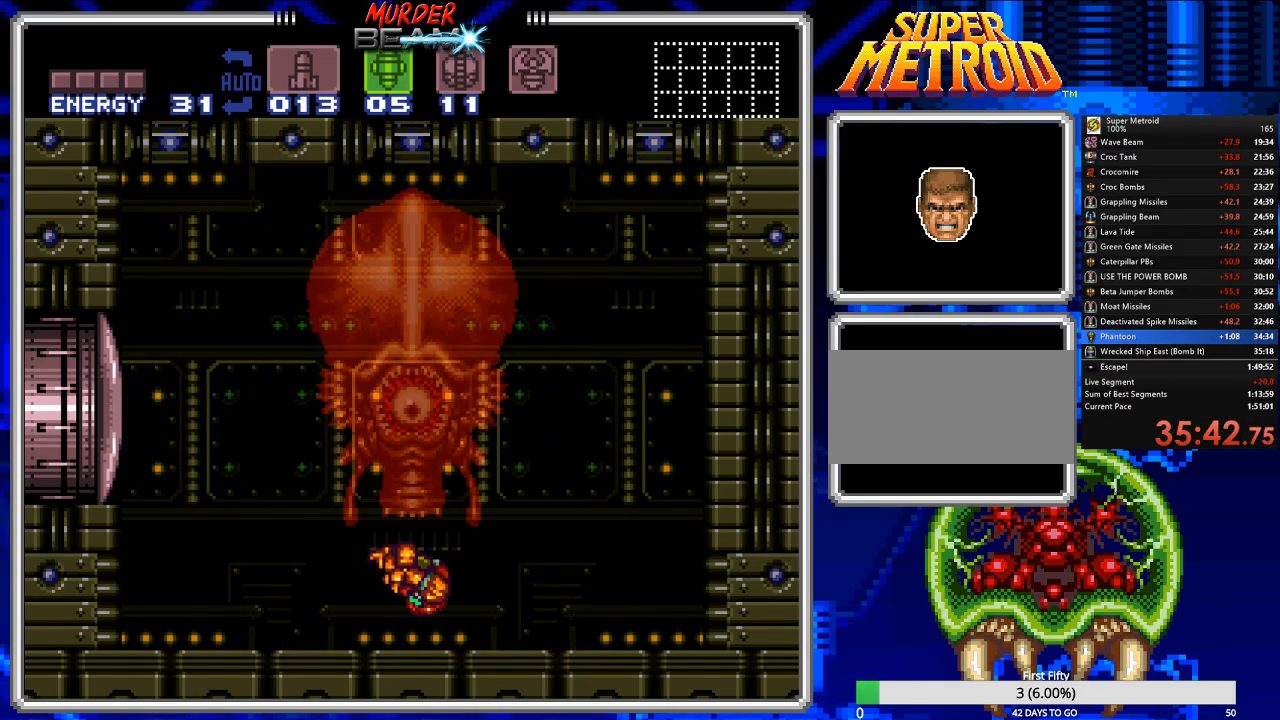
{"buttons": ["B", "DPAD_RIGHT"], "events": [[383, "B", "down"], [417, "DPAD_RIGHT", "down"]]}
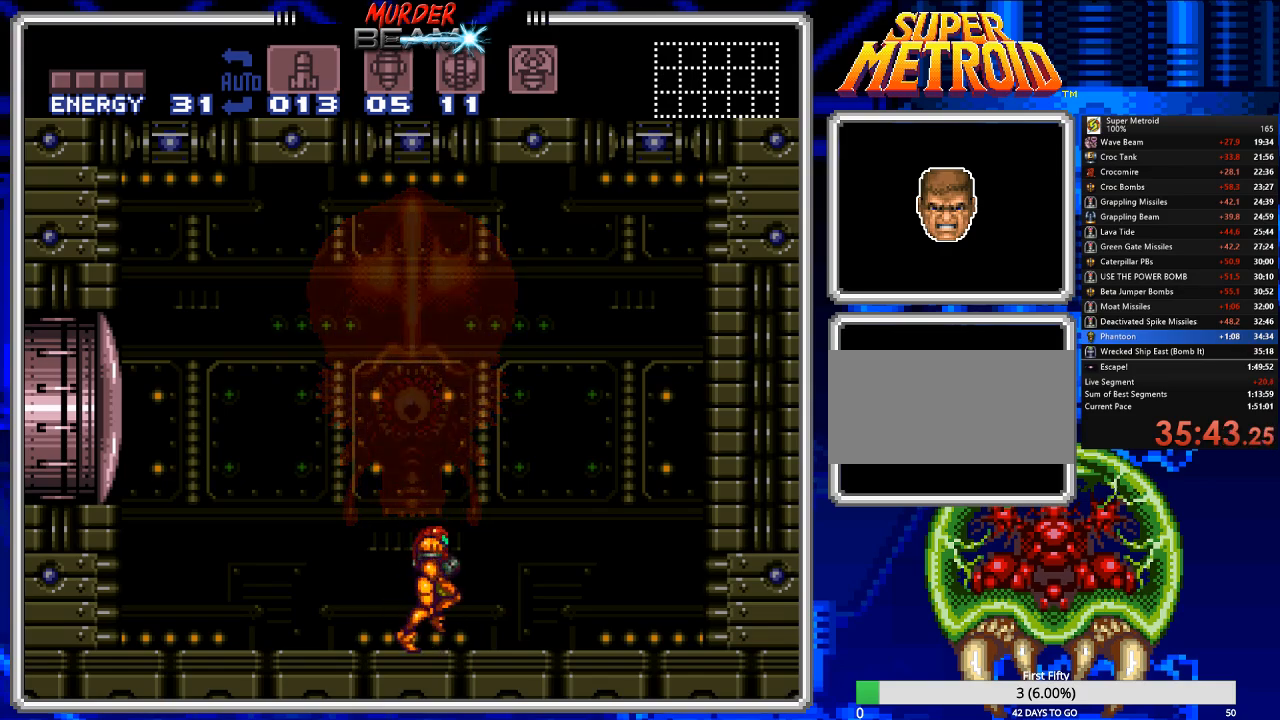
{"buttons": ["B", "DPAD_LEFT"], "events": [[383, "DPAD_RIGHT", "up"], [500, "DPAD_LEFT", "down"]]}
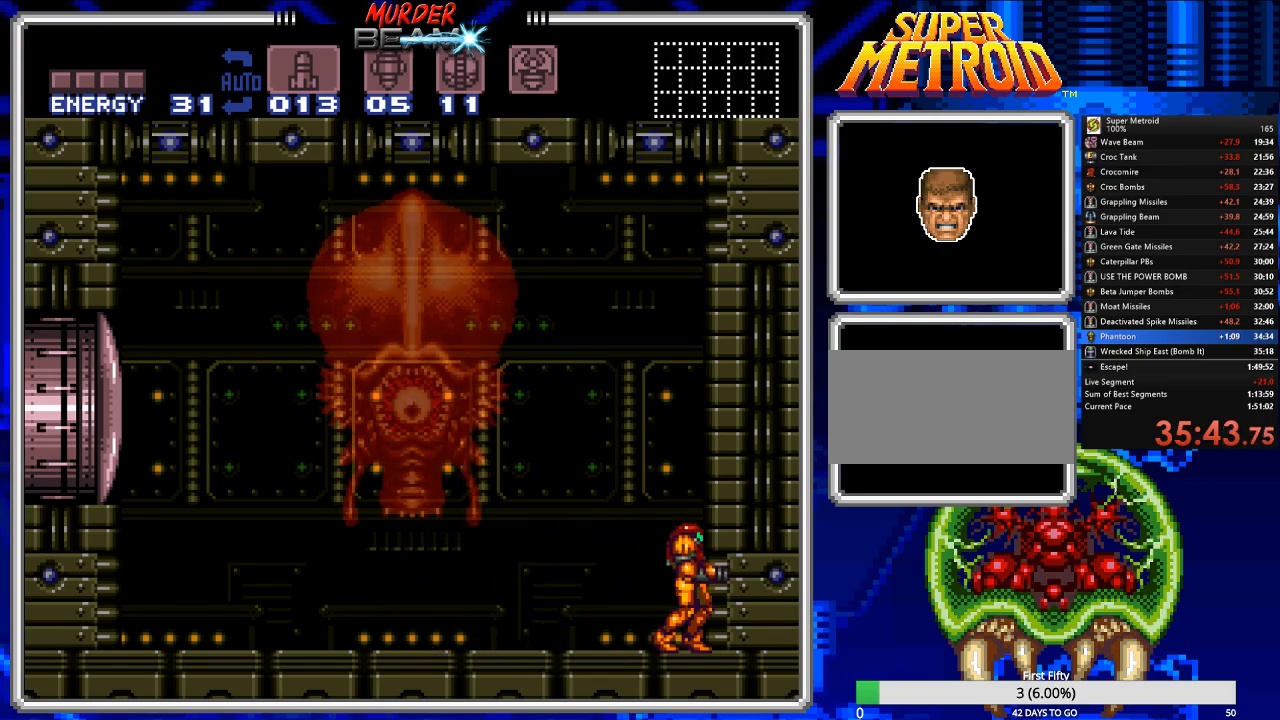
{"buttons": ["B"], "events": [[100, "DPAD_LEFT", "up"]]}
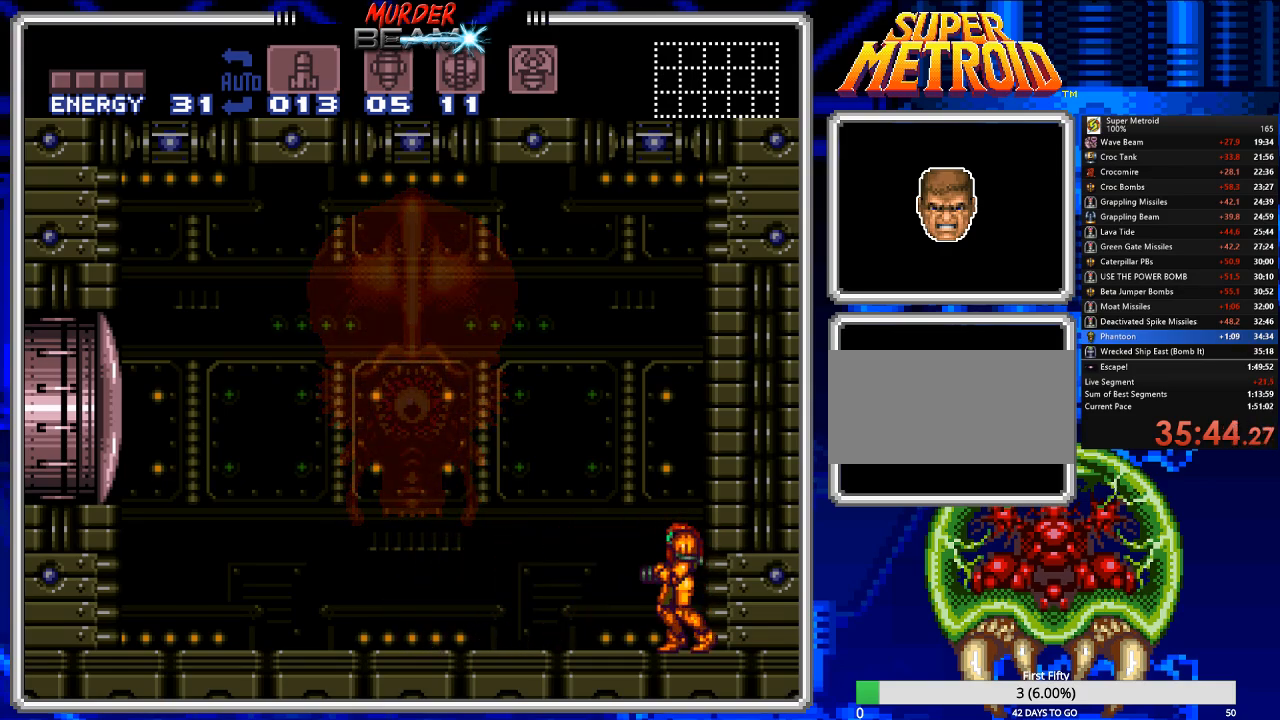
{"buttons": ["B"], "events": []}
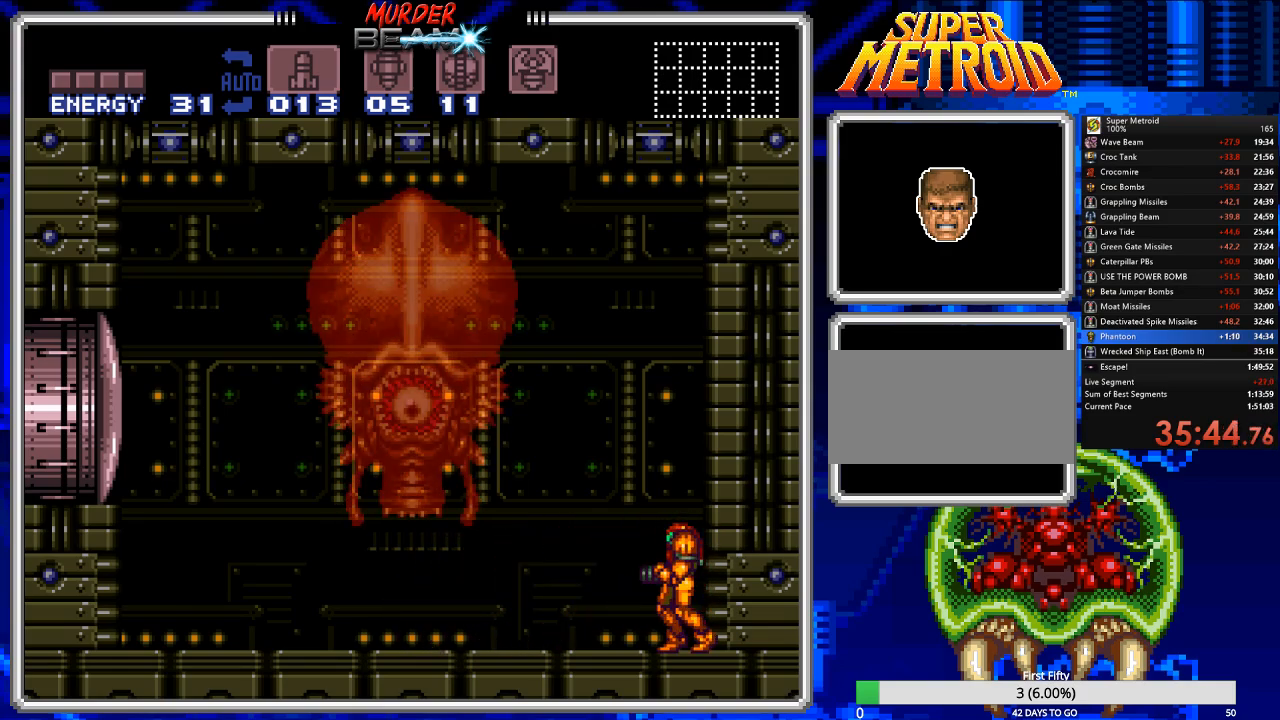
{"buttons": ["B"], "events": []}
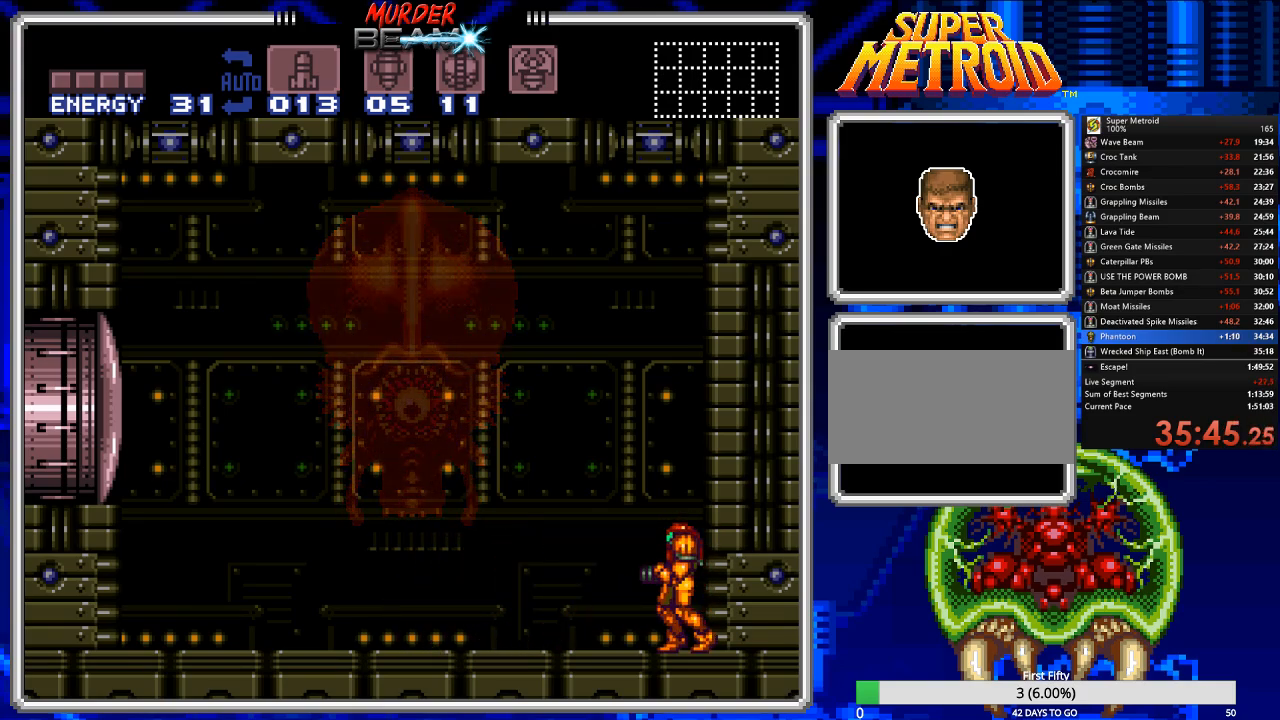
{"buttons": ["B"], "events": []}
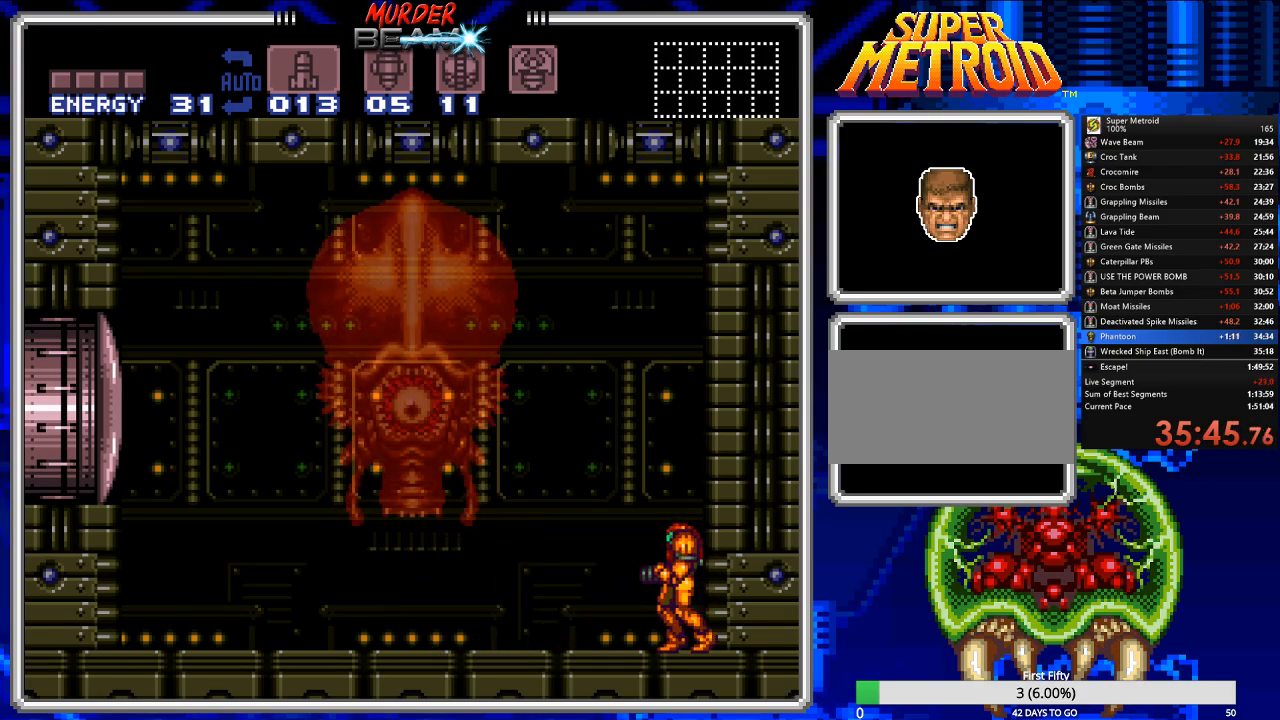
{"buttons": ["B"], "events": []}
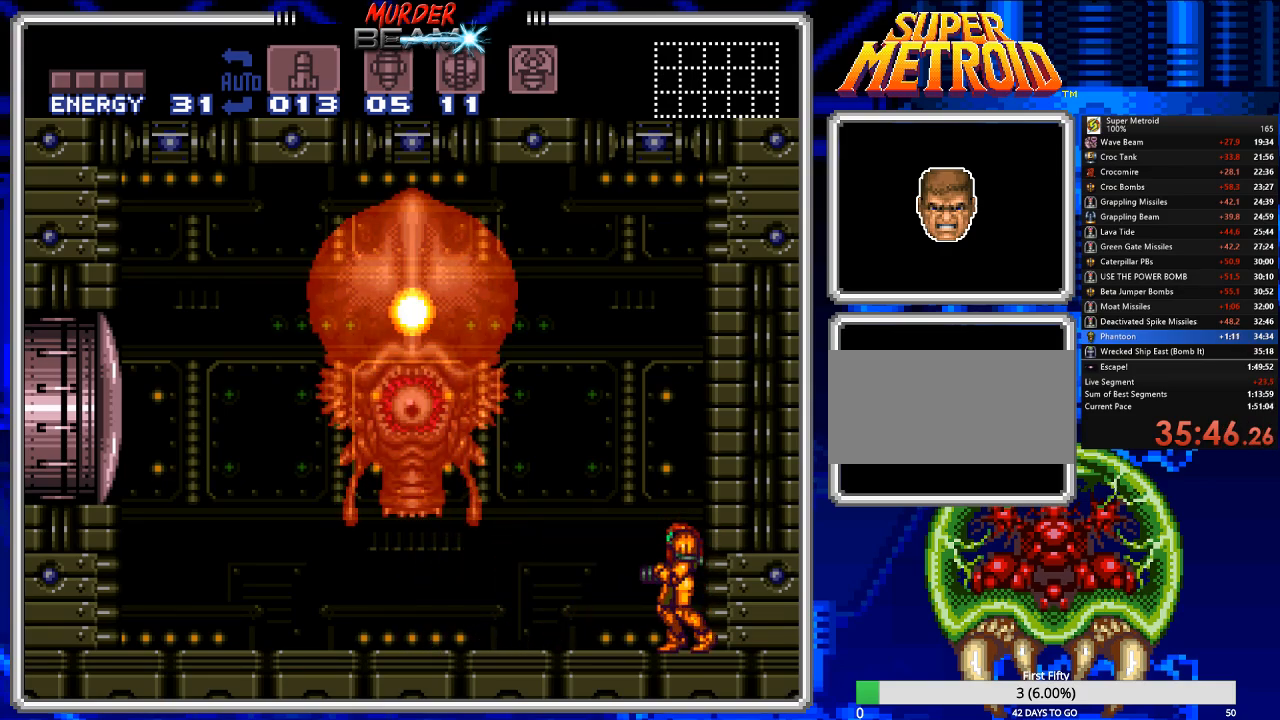
{"buttons": ["B"], "events": []}
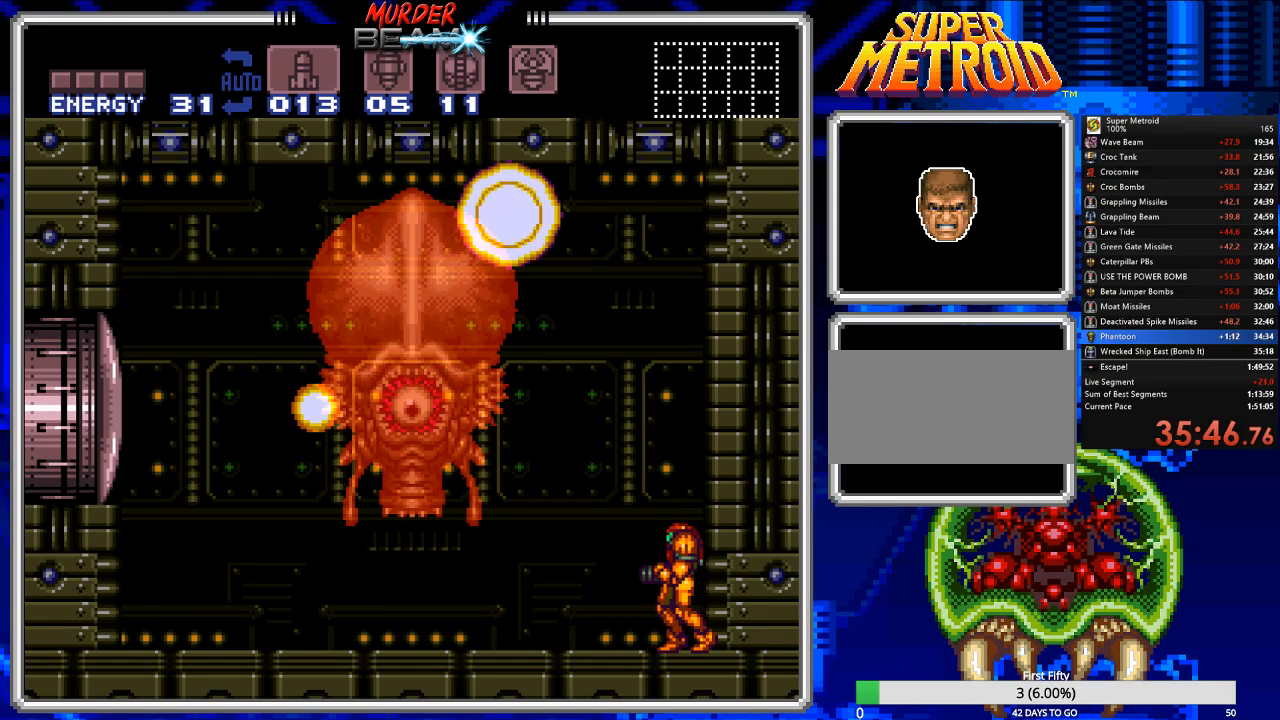
{"buttons": ["B"], "events": []}
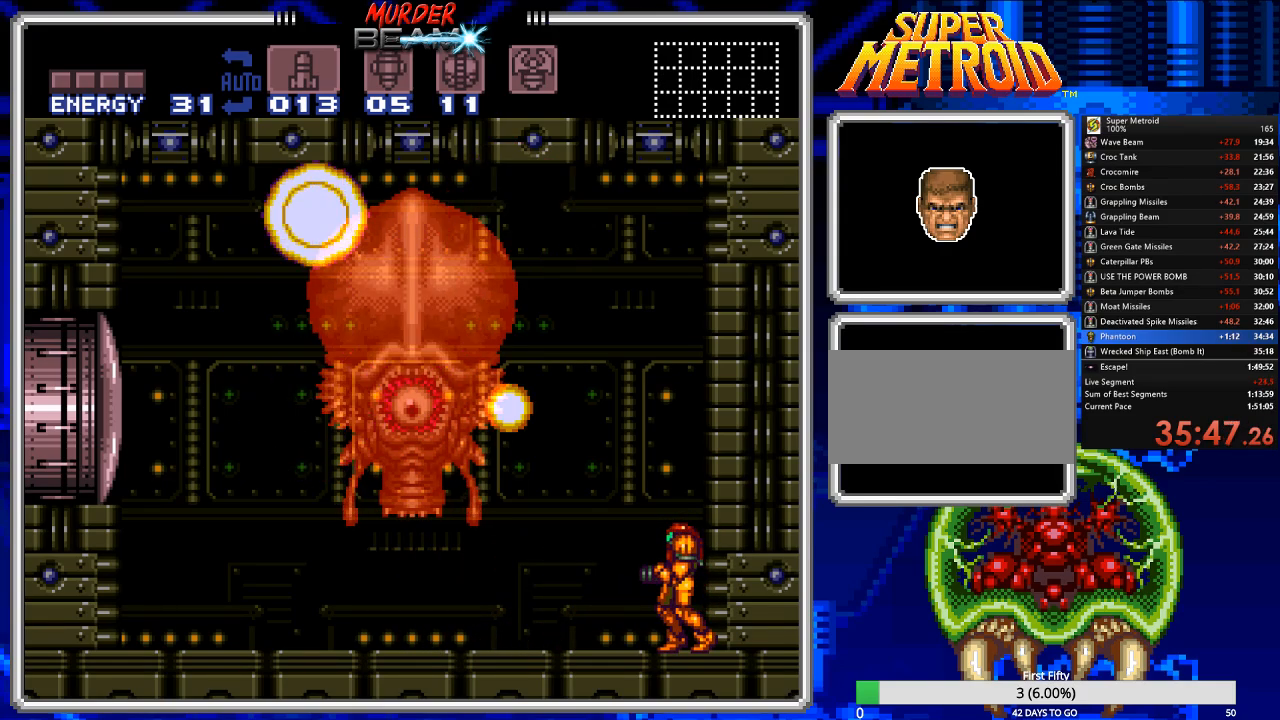
{"buttons": ["B", "DPAD_LEFT"], "events": [[100, "DPAD_RIGHT", "down"], [333, "DPAD_RIGHT", "up"], [467, "DPAD_LEFT", "down"]]}
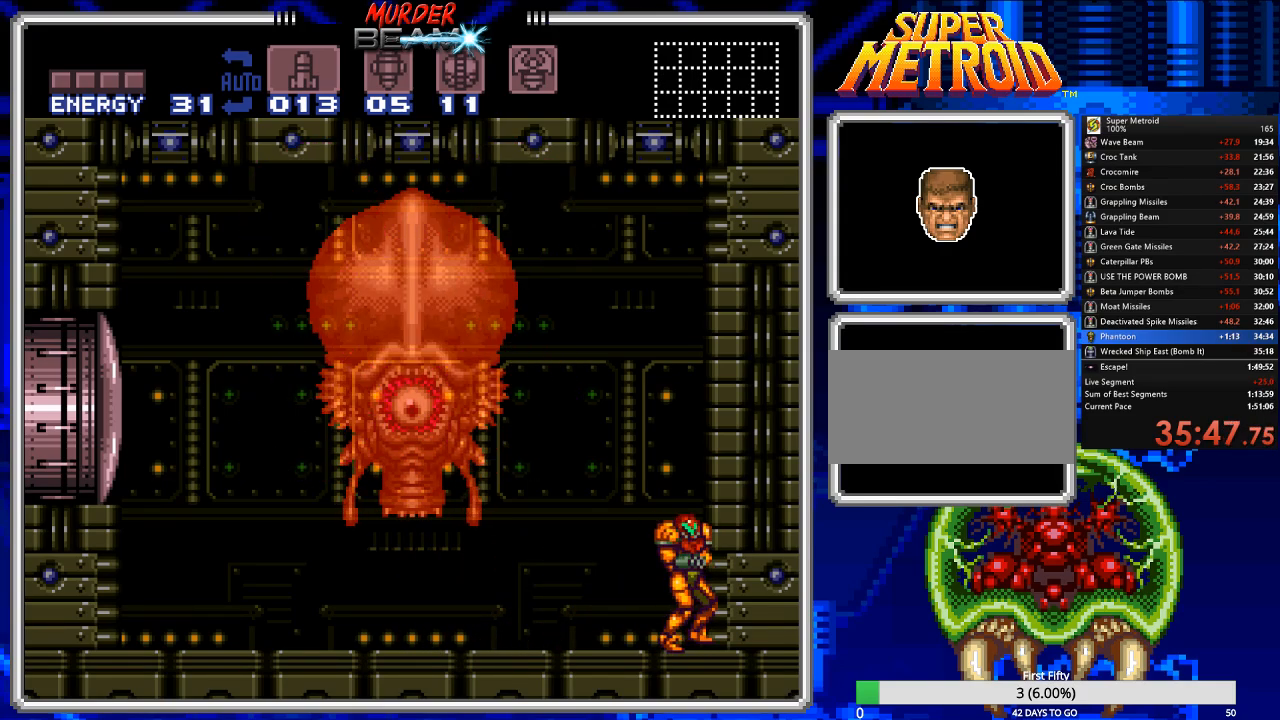
{"buttons": ["B"], "events": [[33, "DPAD_LEFT", "up"]]}
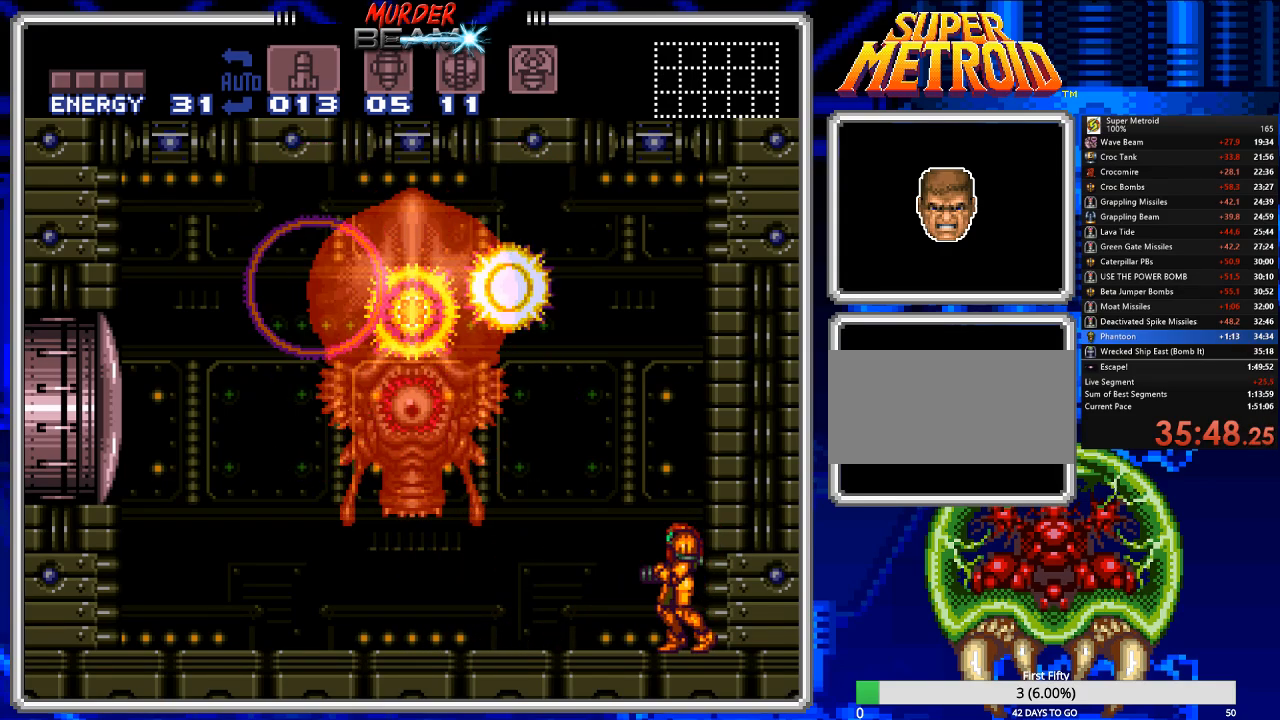
{"buttons": ["B"], "events": []}
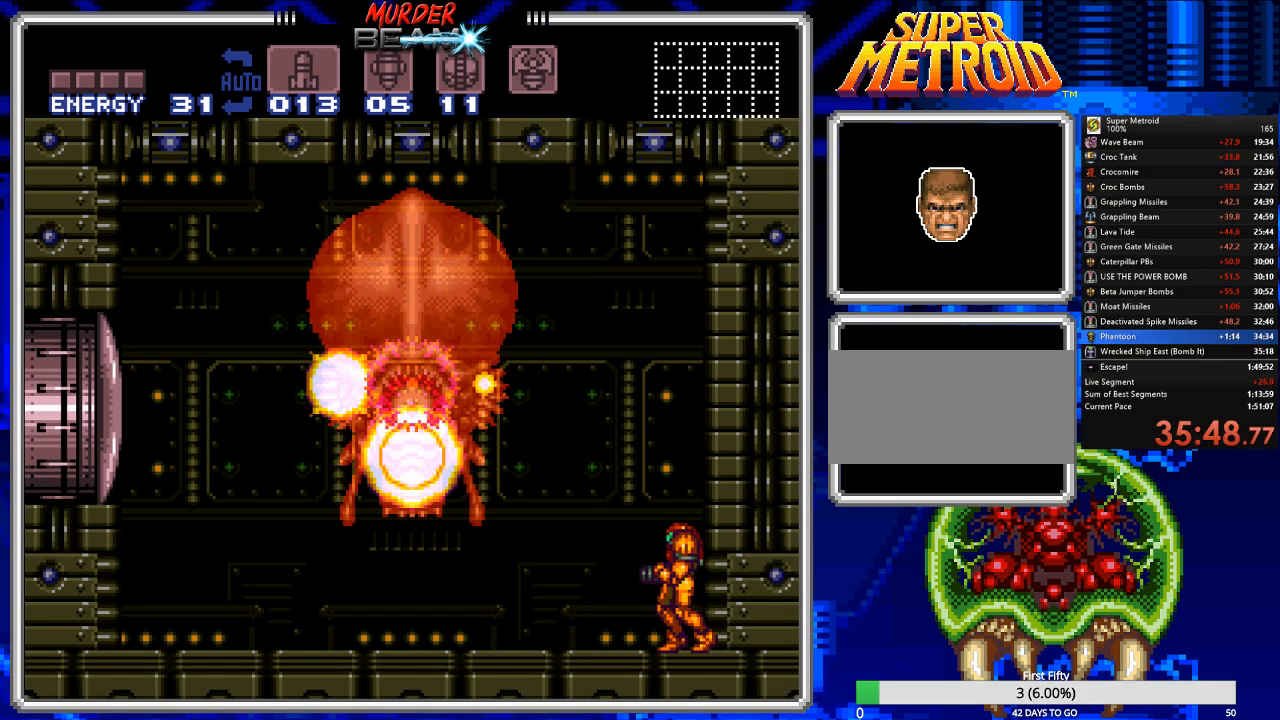
{"buttons": ["B"], "events": []}
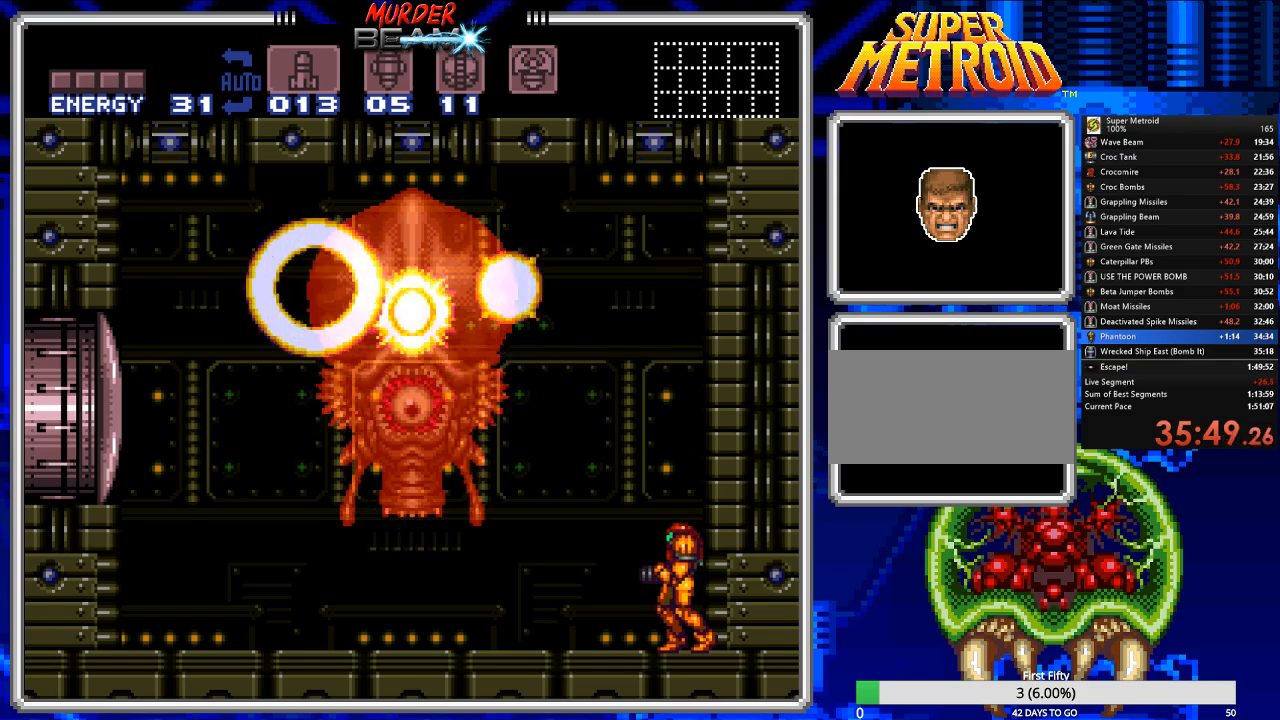
{"buttons": ["B", "L1"], "events": [[233, "R1", "down"], [417, "R1", "up"], [450, "L1", "down"]]}
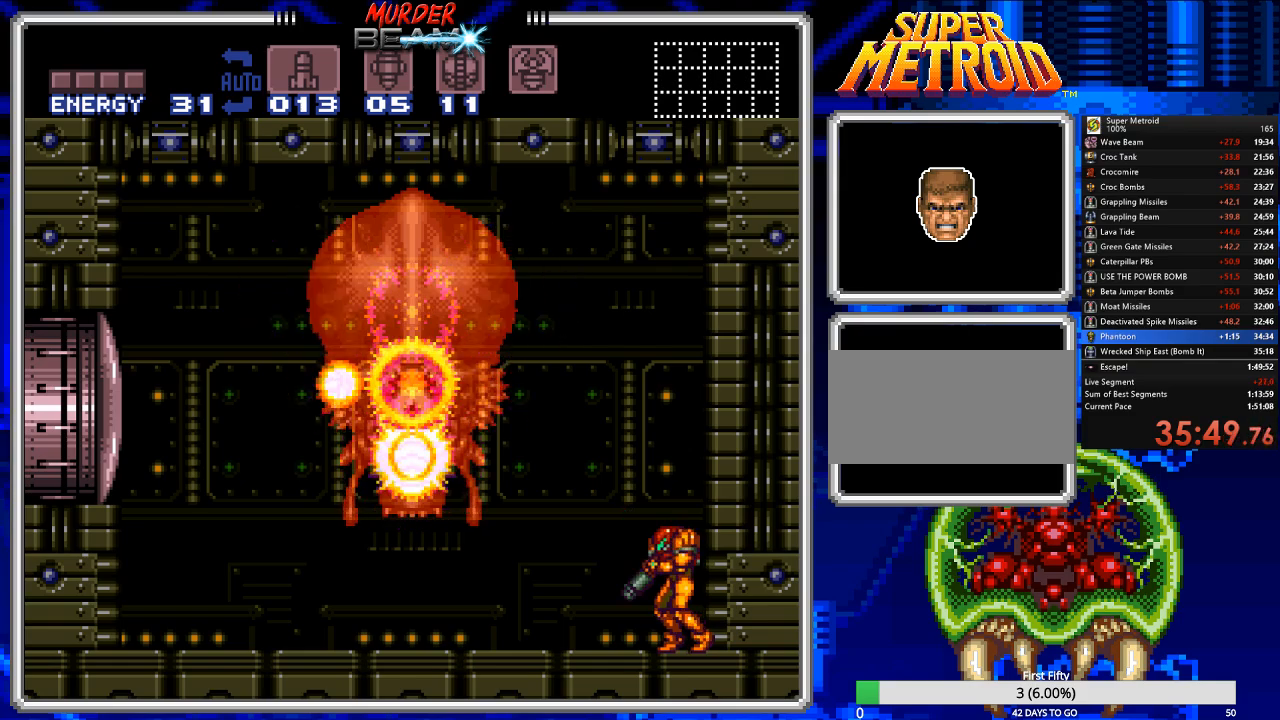
{"buttons": ["B", "L1"], "events": [[50, "L1", "up"], [50, "R1", "down"], [150, "R1", "up"], [250, "R1", "down"], [317, "R1", "up"], [417, "R1", "down"], [483, "R1", "up"], [500, "L1", "down"]]}
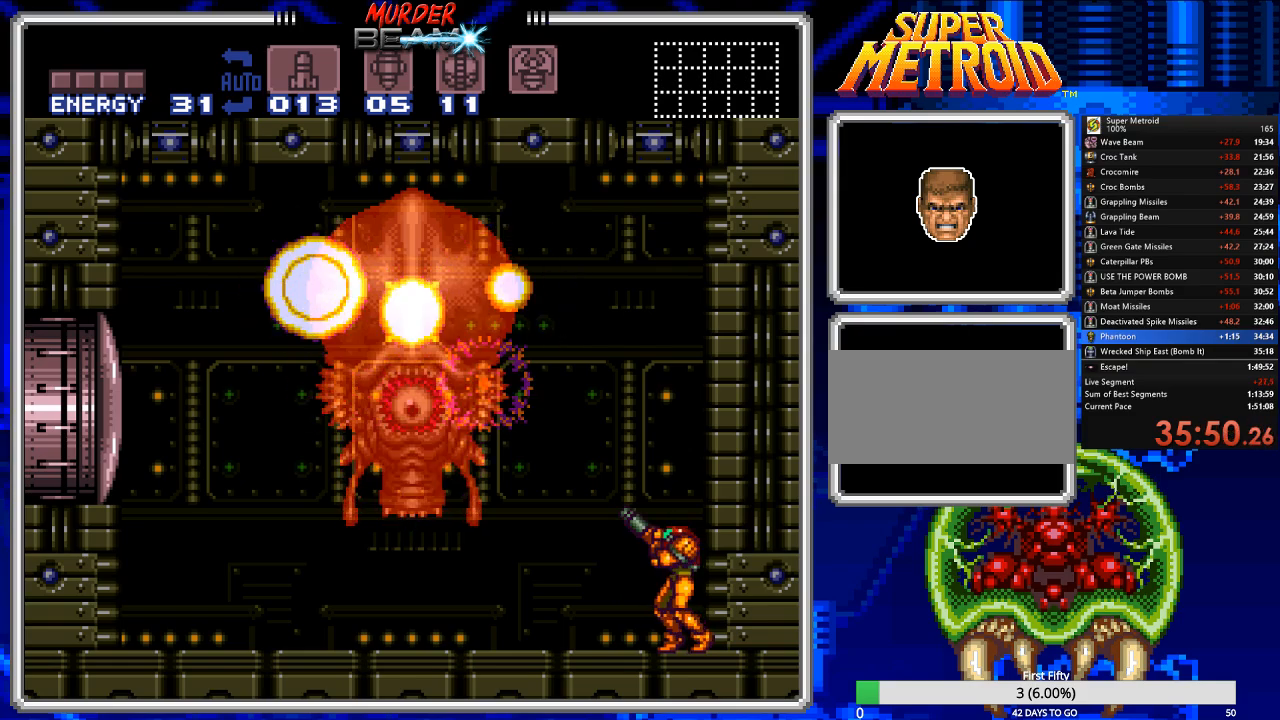
{"buttons": ["B"], "events": [[50, "L1", "up"], [83, "R1", "down"], [183, "R1", "up"], [250, "R1", "down"], [333, "R1", "up"]]}
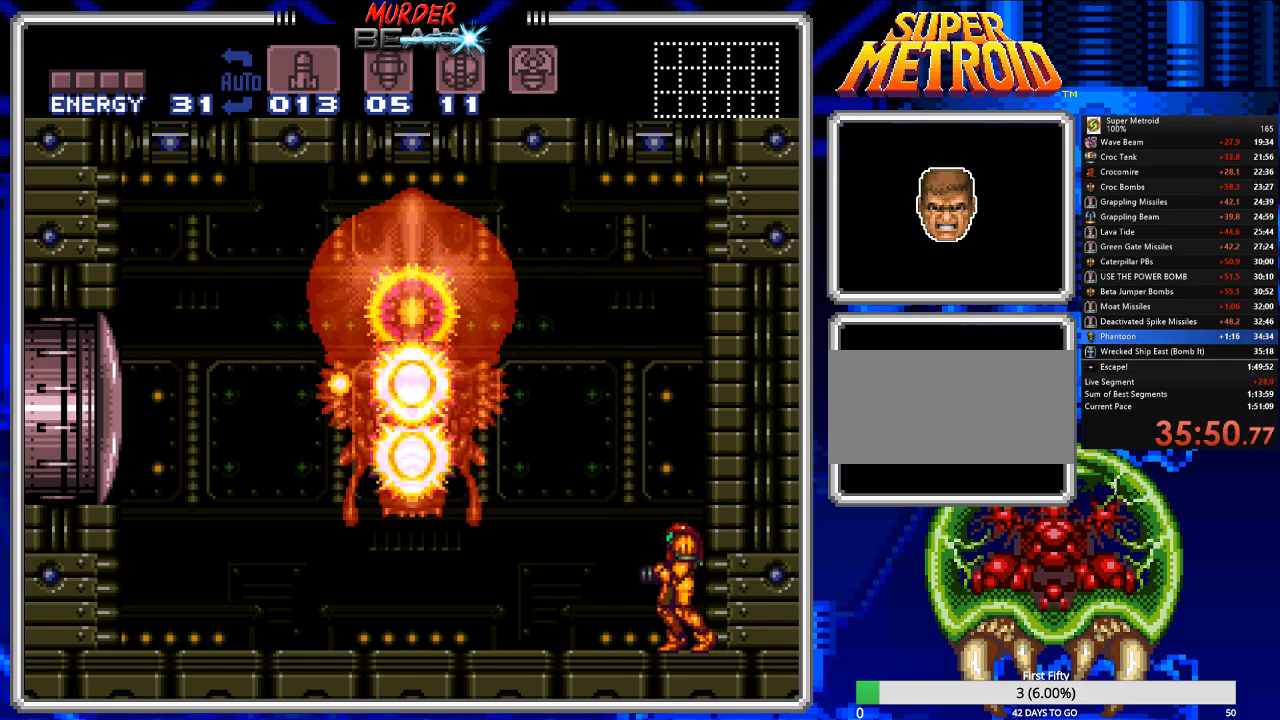
{"buttons": ["B"], "events": []}
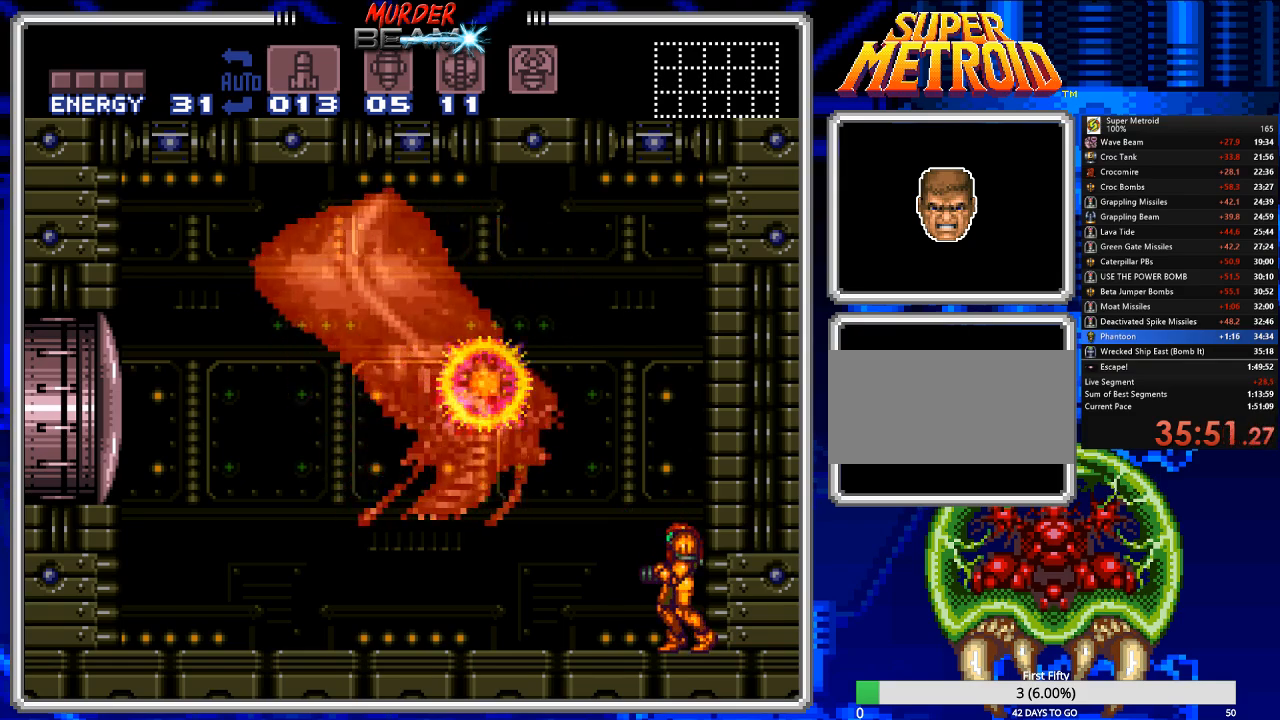
{"buttons": ["B"], "events": []}